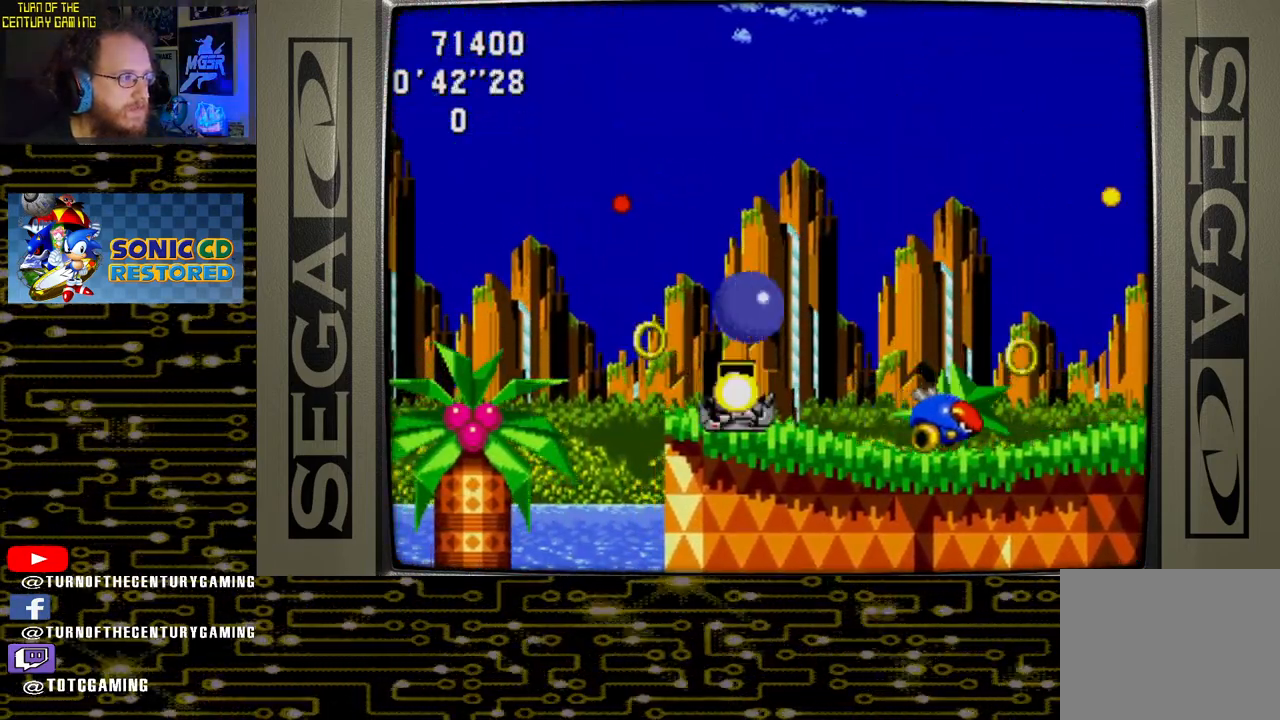
Gameplay with a controller (PlayStation layout); each line is a JSON object with the inputs held at the frame after it. "events" lists button and stick changes between this image and that frame as [ms after this image, input, new state], when the widget could be followed in between.
{"buttons": ["DPAD_RIGHT"], "left_stick": "center", "right_stick": "center", "events": []}
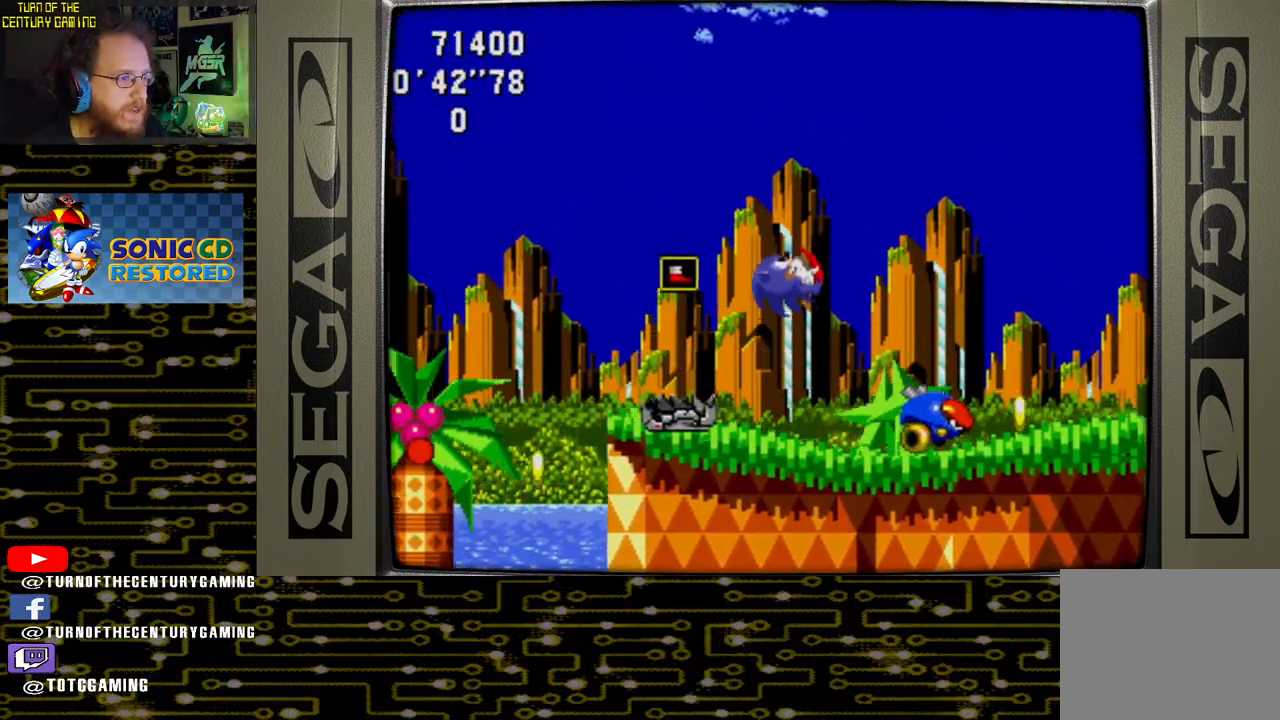
{"buttons": ["DPAD_DOWN"], "left_stick": "center", "right_stick": "center", "events": [[267, "DPAD_DOWN", "down"], [283, "DPAD_RIGHT", "up"]]}
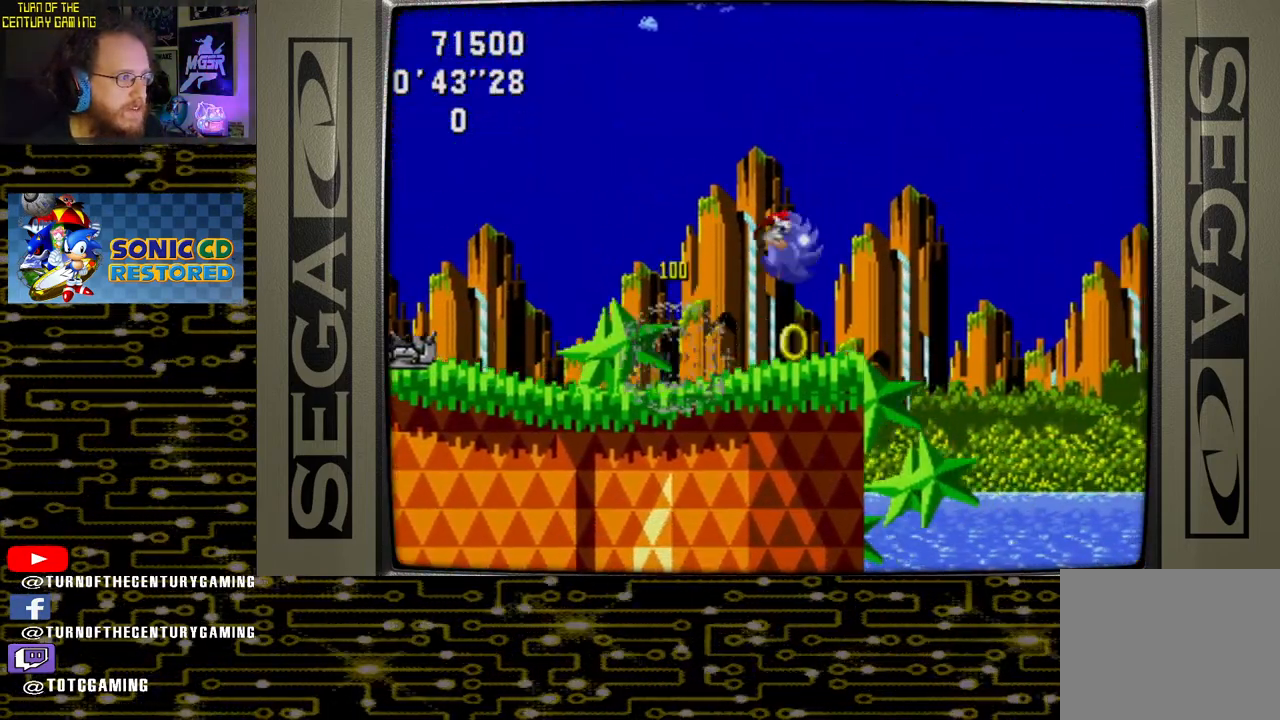
{"buttons": ["DPAD_RIGHT"], "left_stick": "center", "right_stick": "center", "events": [[100, "DPAD_DOWN", "up"], [400, "DPAD_RIGHT", "down"]]}
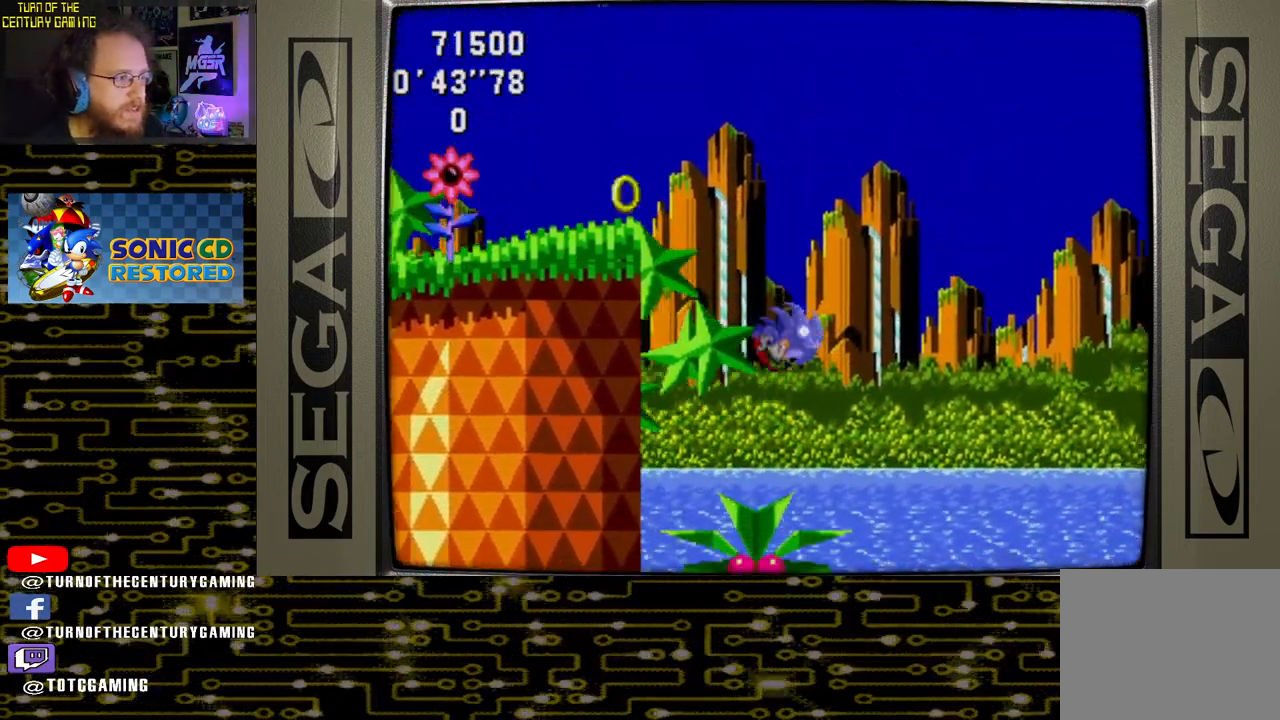
{"buttons": ["DPAD_RIGHT"], "left_stick": "center", "right_stick": "center", "events": []}
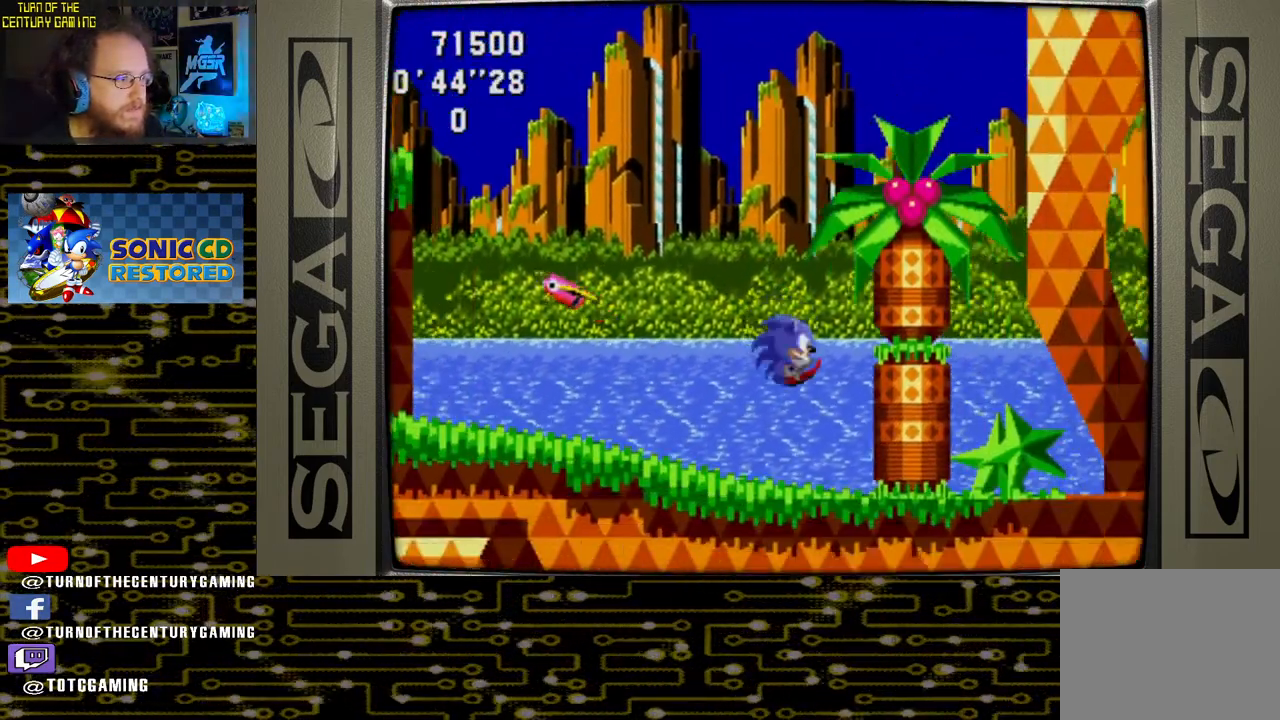
{"buttons": ["DPAD_RIGHT"], "left_stick": "center", "right_stick": "center", "events": []}
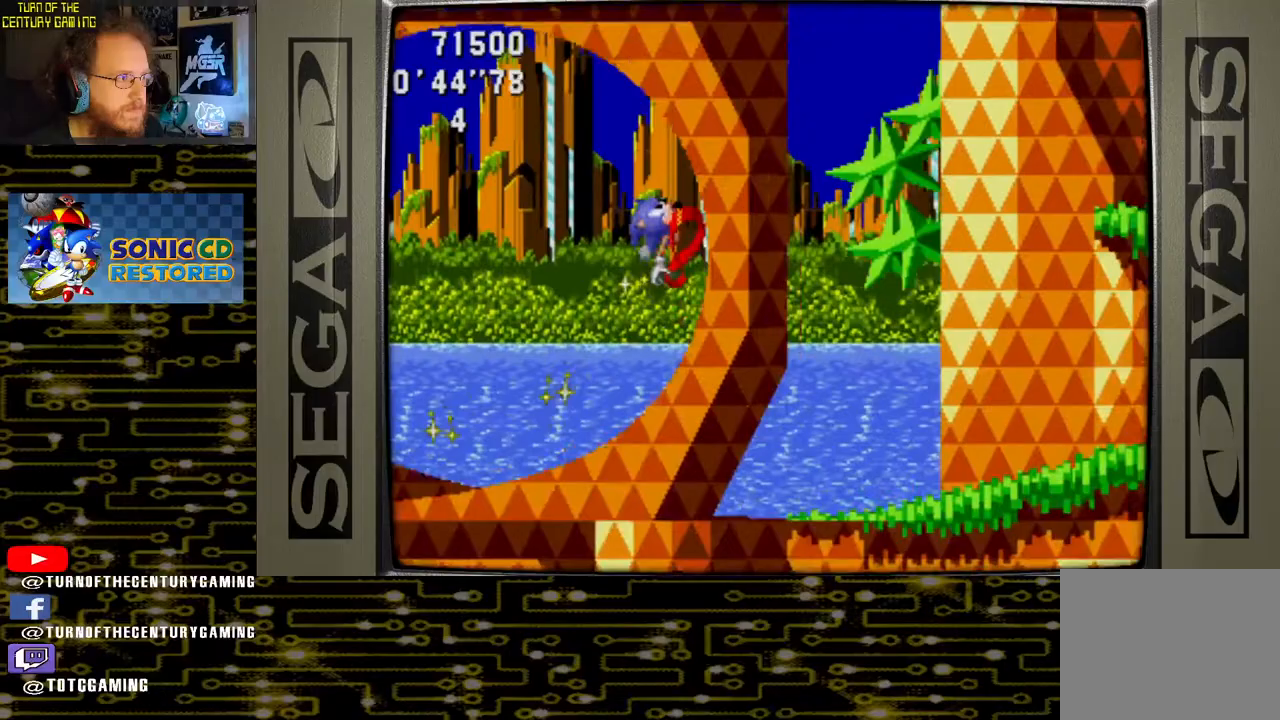
{"buttons": ["DPAD_DOWN", "DPAD_RIGHT"], "left_stick": "center", "right_stick": "center", "events": [[317, "DPAD_DOWN", "down"], [333, "DPAD_RIGHT", "up"], [483, "DPAD_RIGHT", "down"]]}
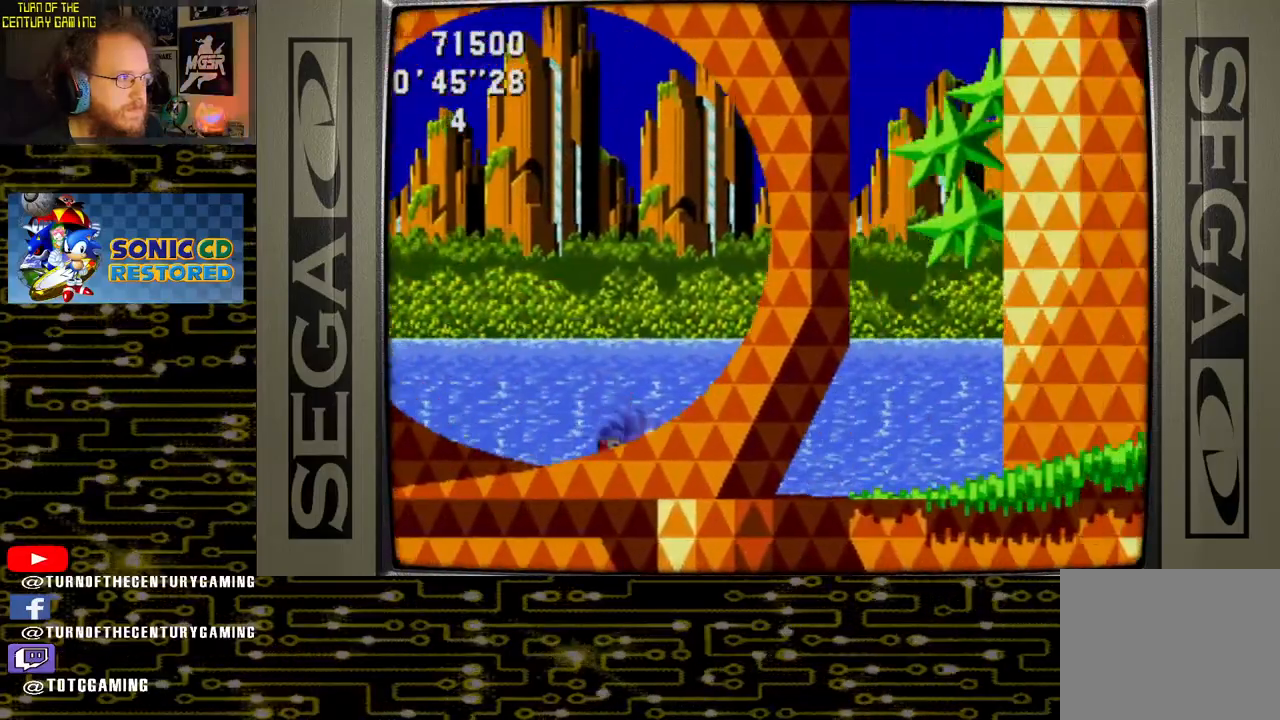
{"buttons": ["DPAD_RIGHT"], "left_stick": "center", "right_stick": "center", "events": [[33, "DPAD_DOWN", "up"]]}
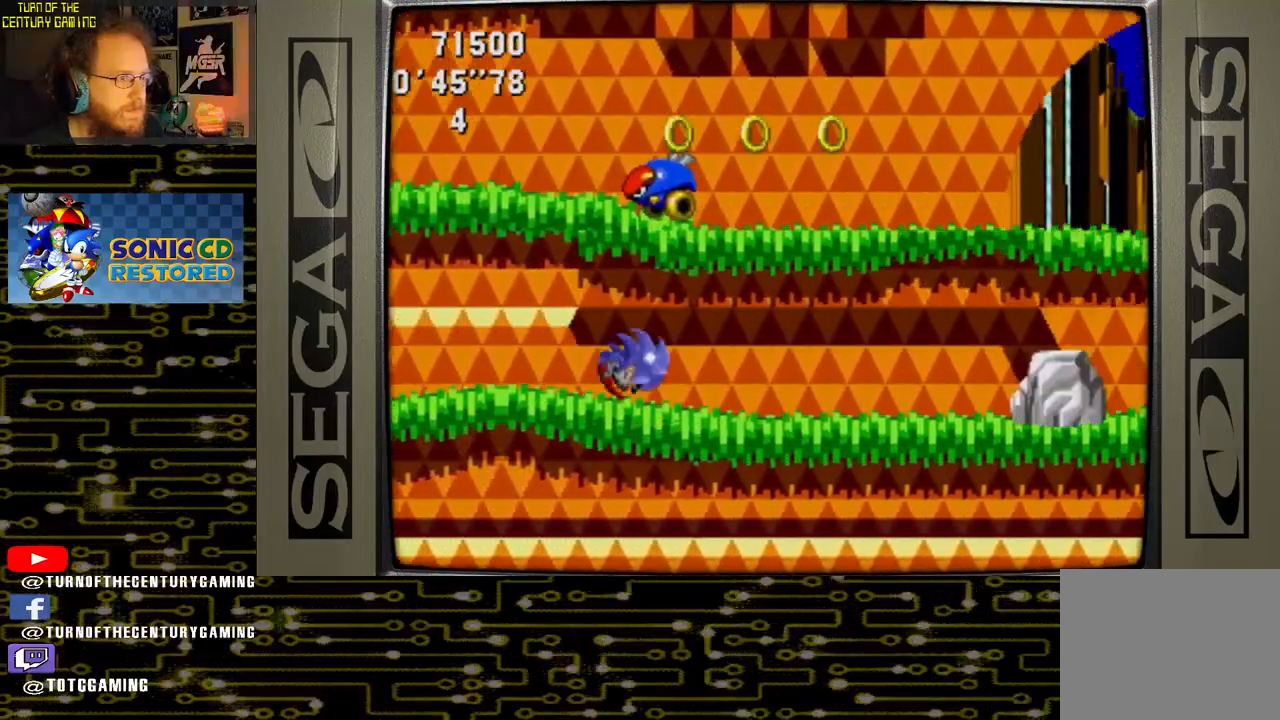
{"buttons": ["CROSS", "DPAD_RIGHT"], "left_stick": "center", "right_stick": "center", "events": [[333, "CROSS", "down"]]}
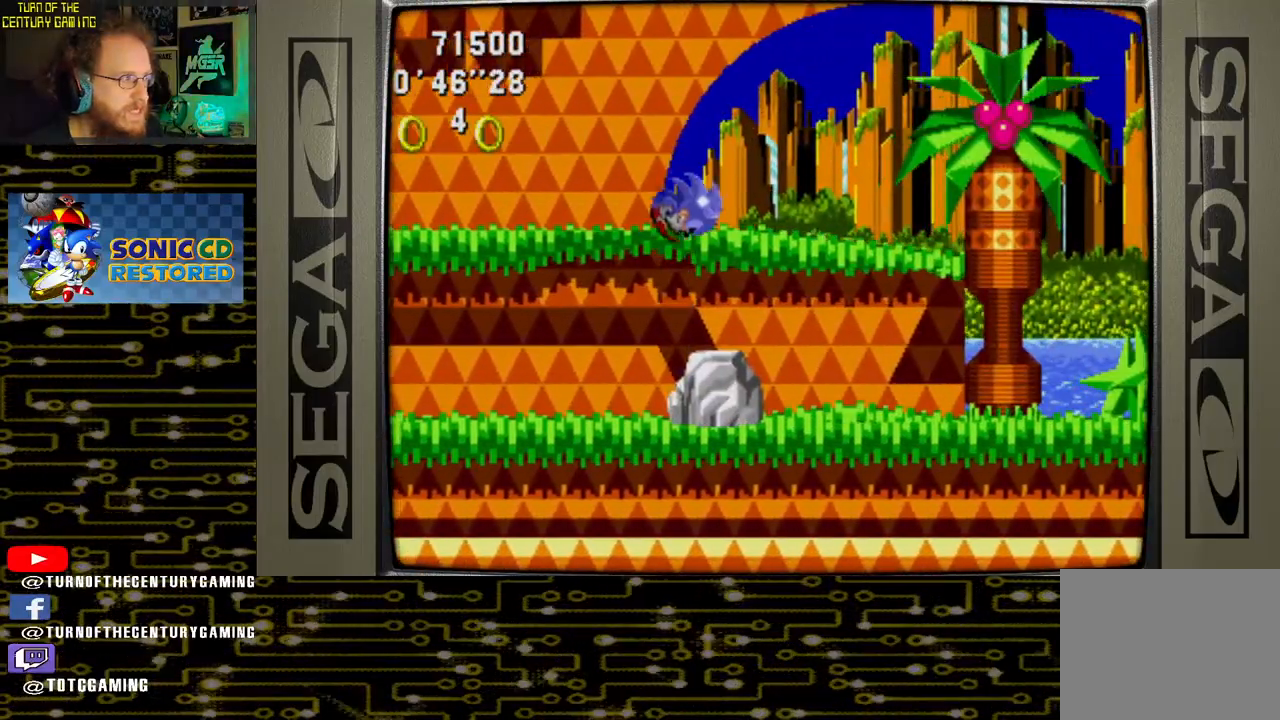
{"buttons": ["DPAD_LEFT"], "left_stick": "center", "right_stick": "center", "events": [[67, "DPAD_RIGHT", "up"], [167, "DPAD_LEFT", "down"], [233, "CROSS", "up"]]}
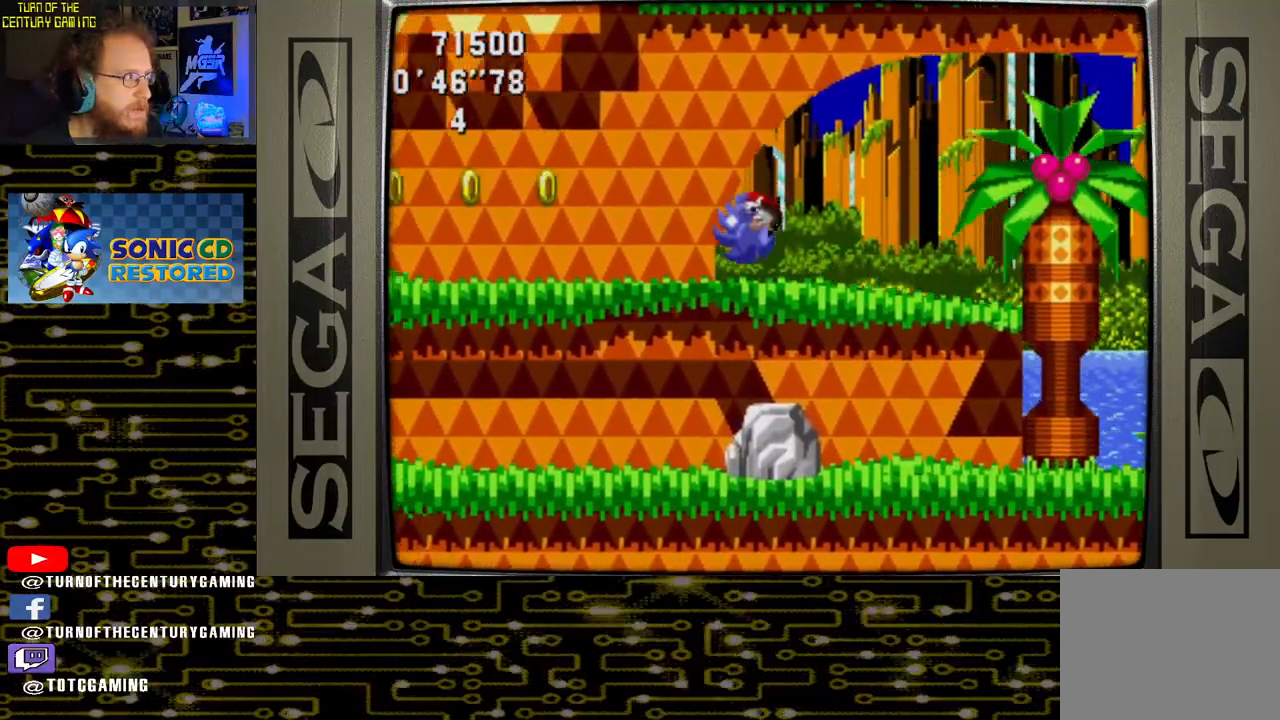
{"buttons": ["DPAD_DOWN"], "left_stick": "center", "right_stick": "center", "events": [[433, "DPAD_DOWN", "down"], [467, "DPAD_LEFT", "up"]]}
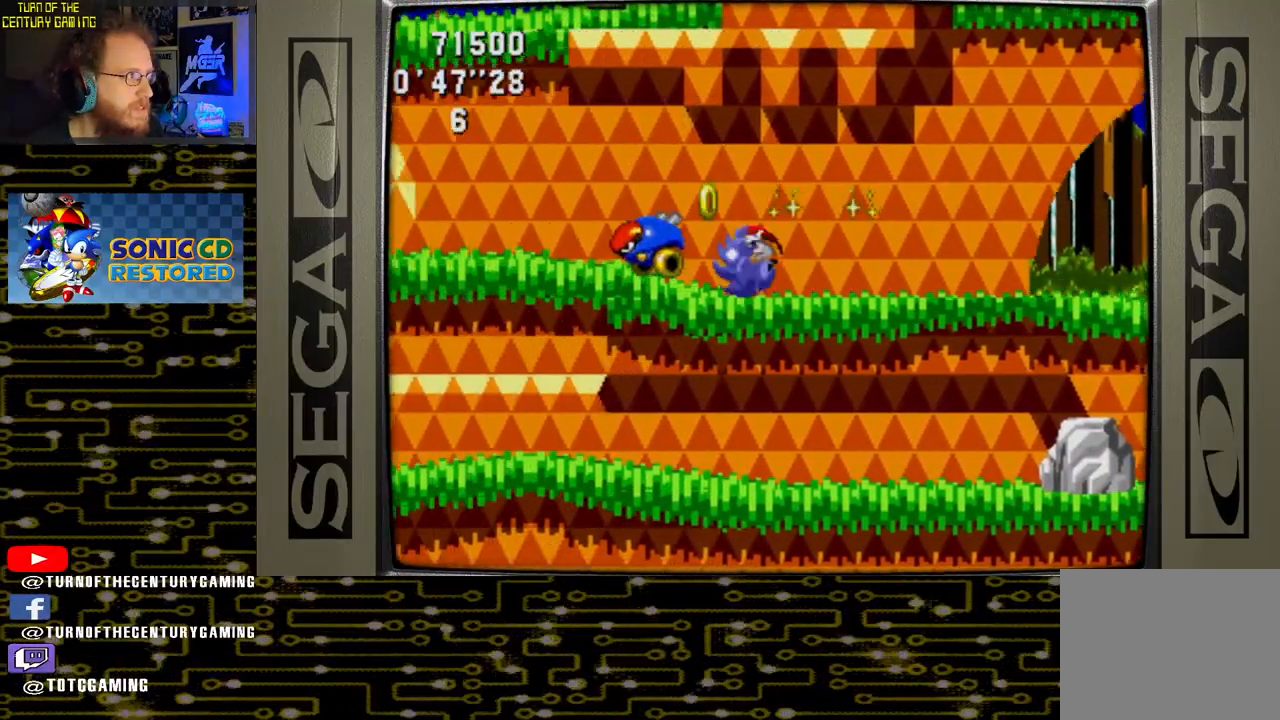
{"buttons": ["DPAD_RIGHT"], "left_stick": "center", "right_stick": "center", "events": [[300, "DPAD_DOWN", "up"], [433, "DPAD_RIGHT", "down"]]}
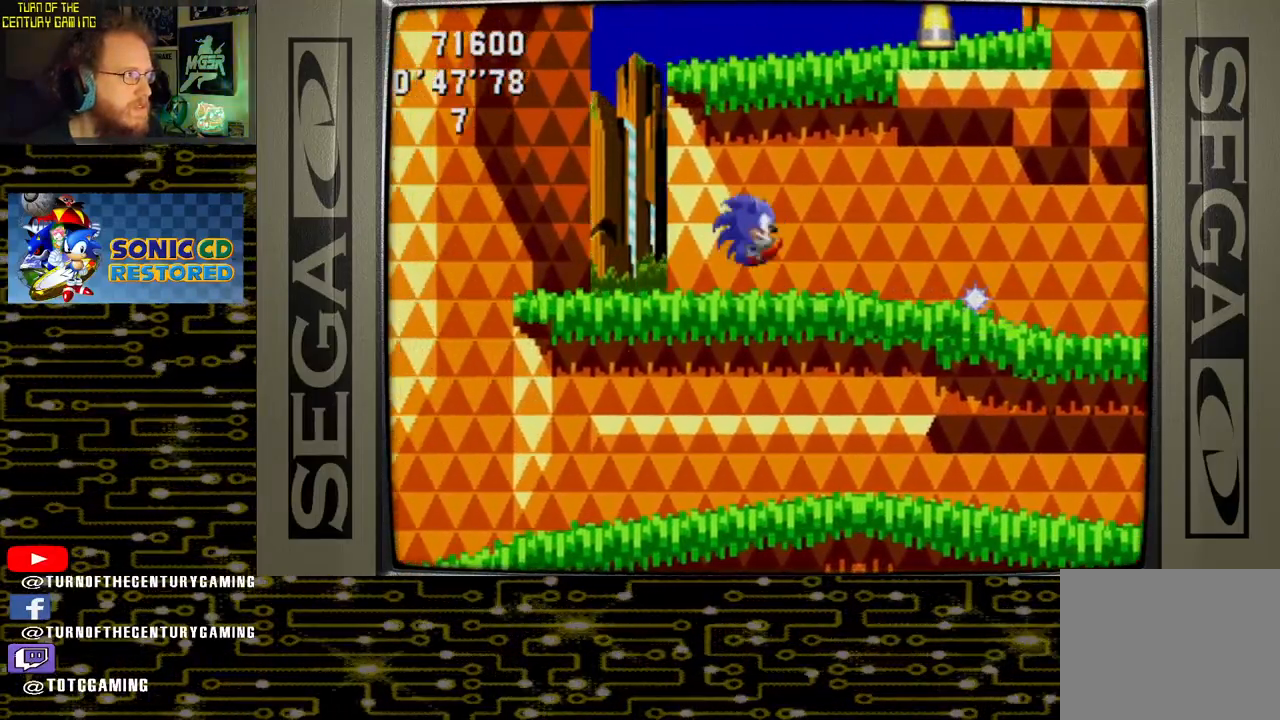
{"buttons": ["CROSS", "DPAD_RIGHT"], "left_stick": "center", "right_stick": "center", "events": [[17, "CROSS", "down"]]}
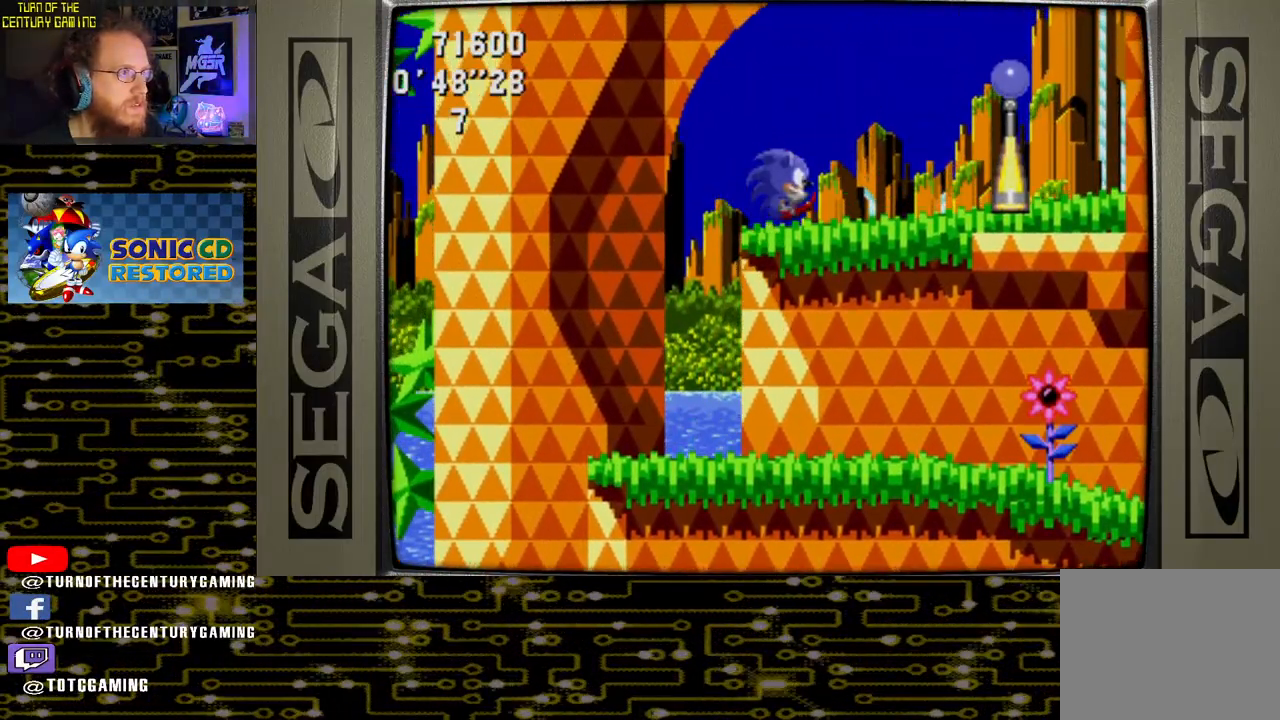
{"buttons": ["DPAD_RIGHT"], "left_stick": "center", "right_stick": "center", "events": [[17, "CROSS", "up"]]}
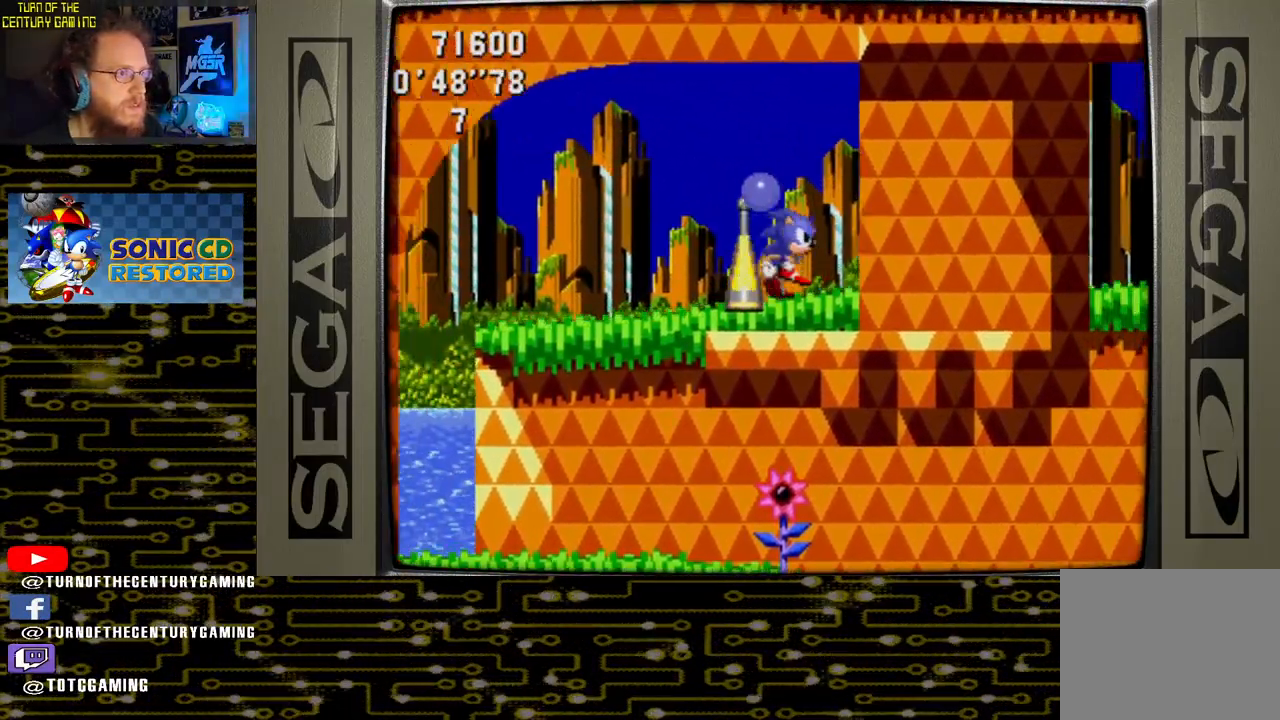
{"buttons": ["DPAD_RIGHT"], "left_stick": "center", "right_stick": "center", "events": []}
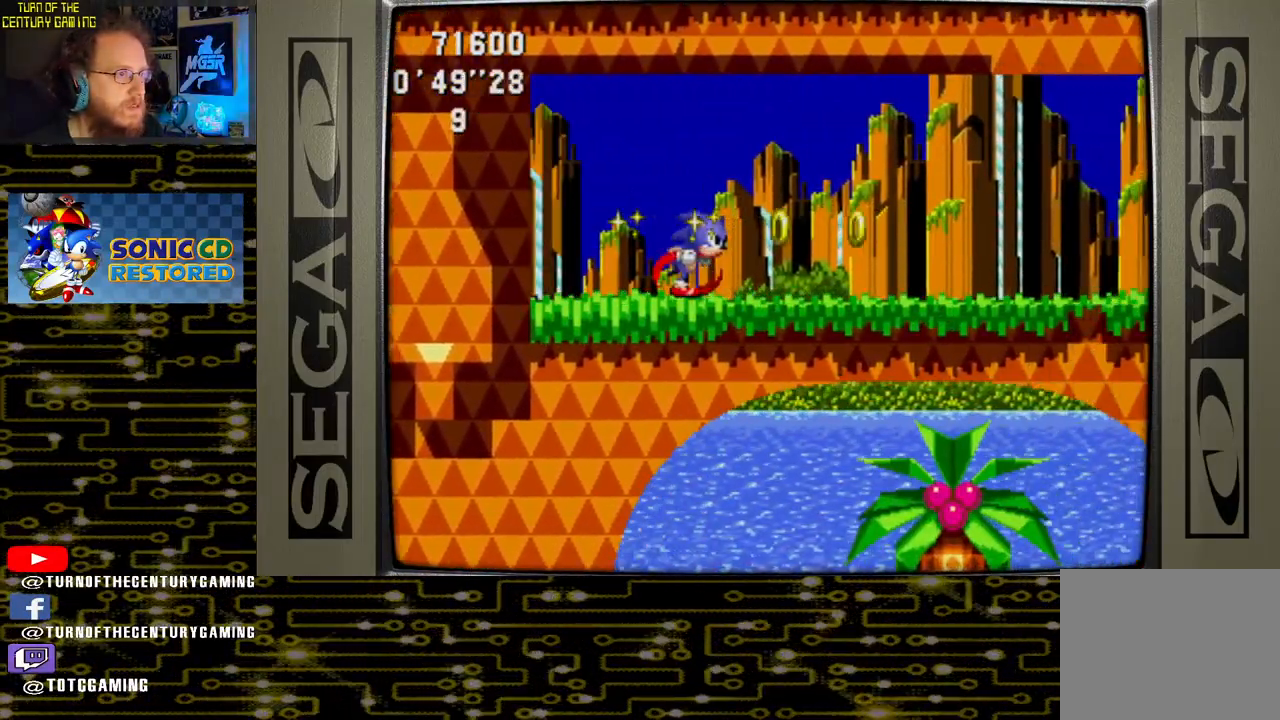
{"buttons": ["DPAD_RIGHT"], "left_stick": "center", "right_stick": "center", "events": []}
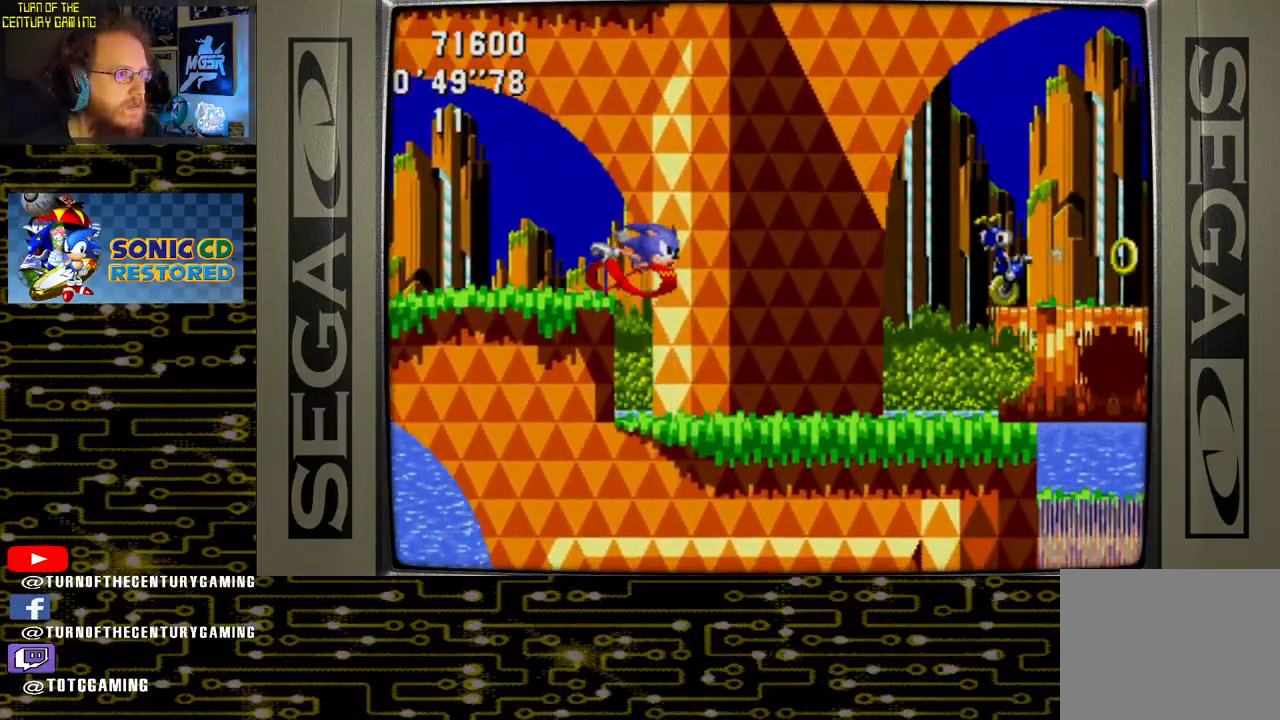
{"buttons": ["DPAD_RIGHT"], "left_stick": "center", "right_stick": "center", "events": []}
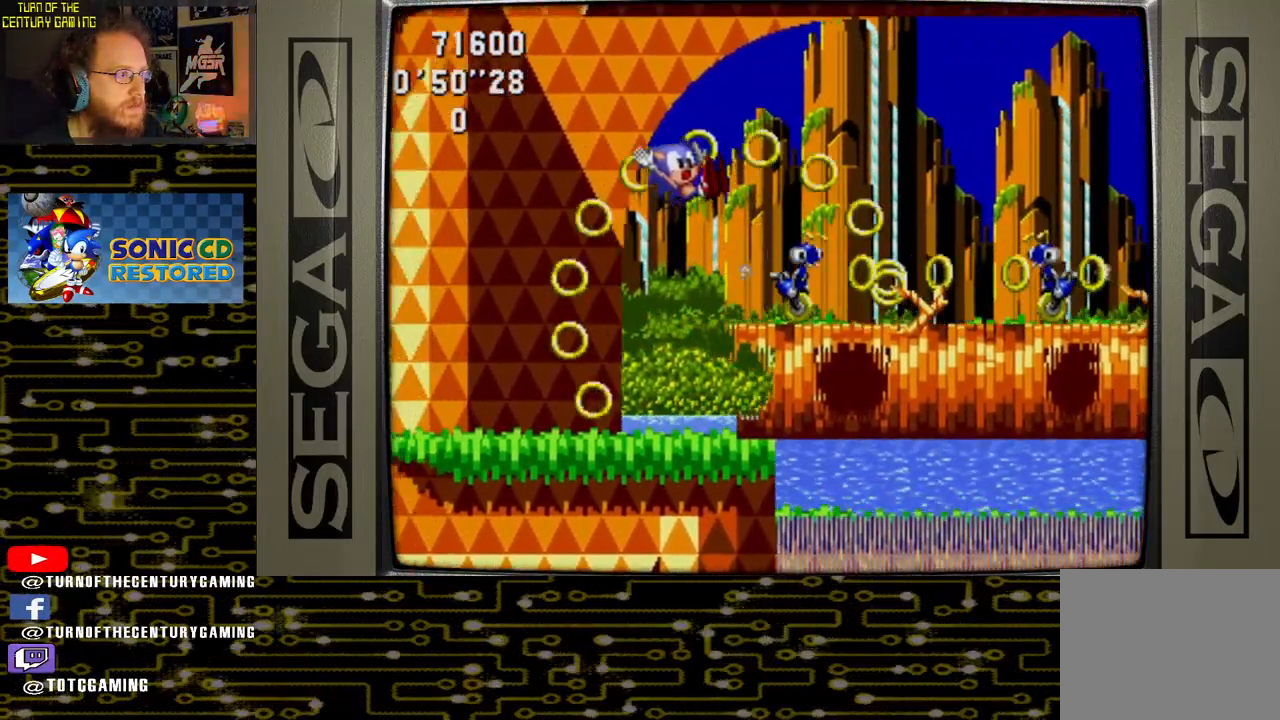
{"buttons": ["DPAD_RIGHT"], "left_stick": "center", "right_stick": "center", "events": [[117, "DPAD_RIGHT", "up"], [417, "DPAD_RIGHT", "down"]]}
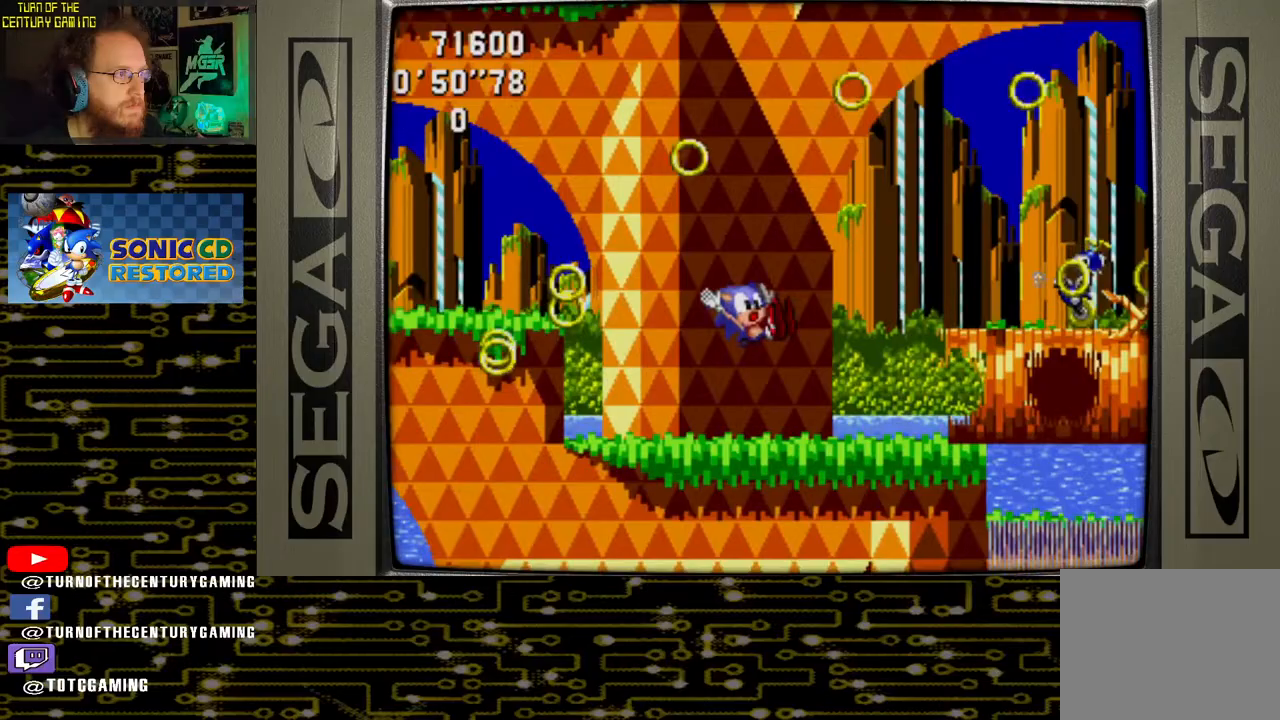
{"buttons": ["DPAD_RIGHT"], "left_stick": "center", "right_stick": "center", "events": []}
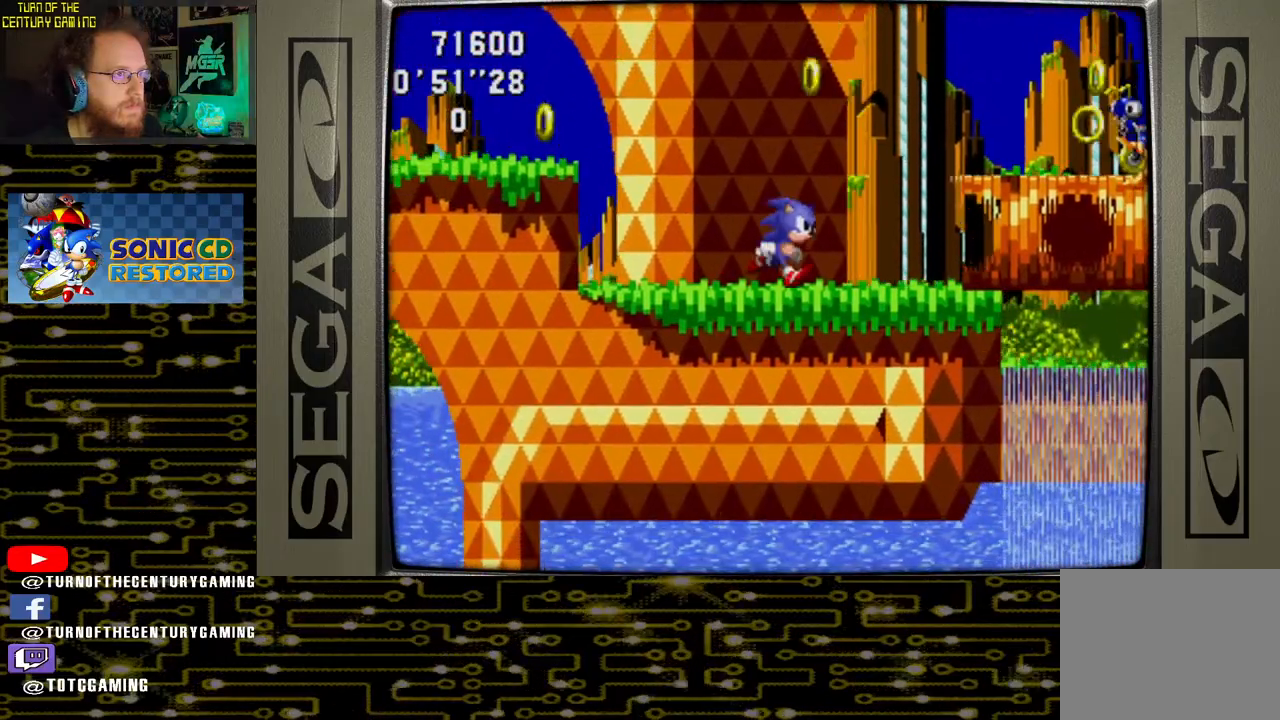
{"buttons": ["DPAD_RIGHT"], "left_stick": "center", "right_stick": "center", "events": [[100, "CROSS", "down"], [183, "CROSS", "up"]]}
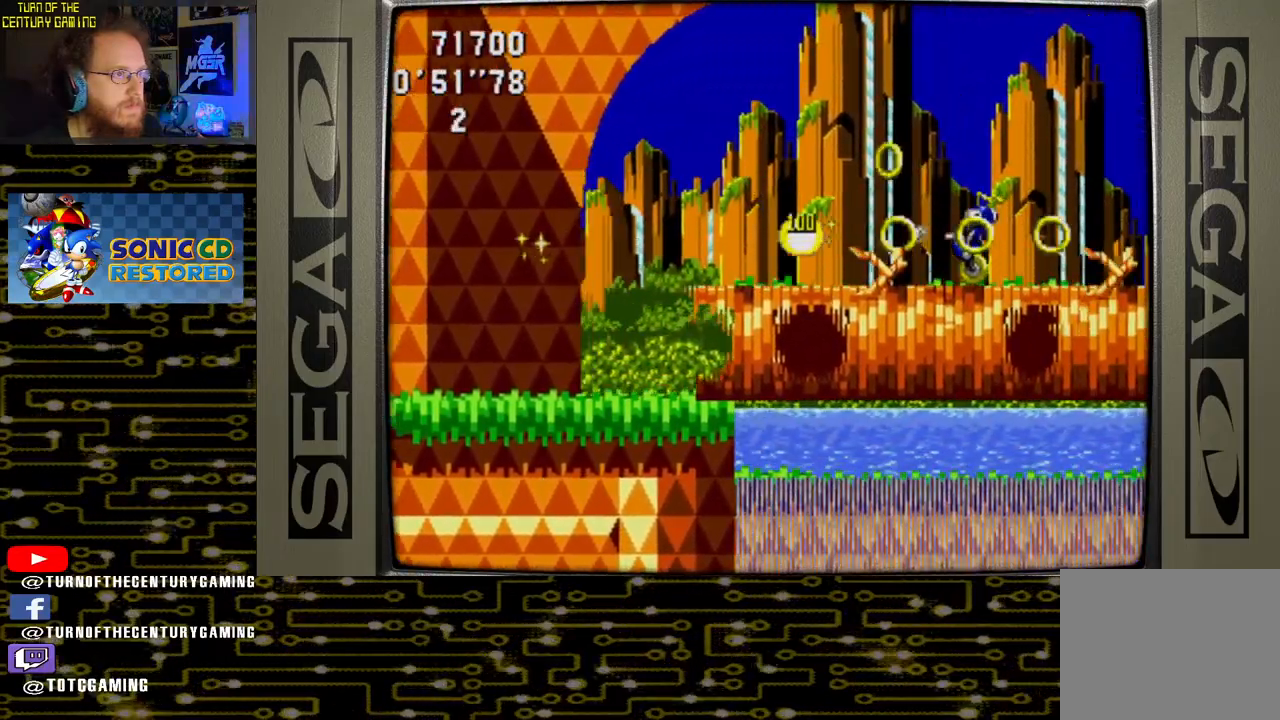
{"buttons": ["DPAD_RIGHT"], "left_stick": "center", "right_stick": "center", "events": []}
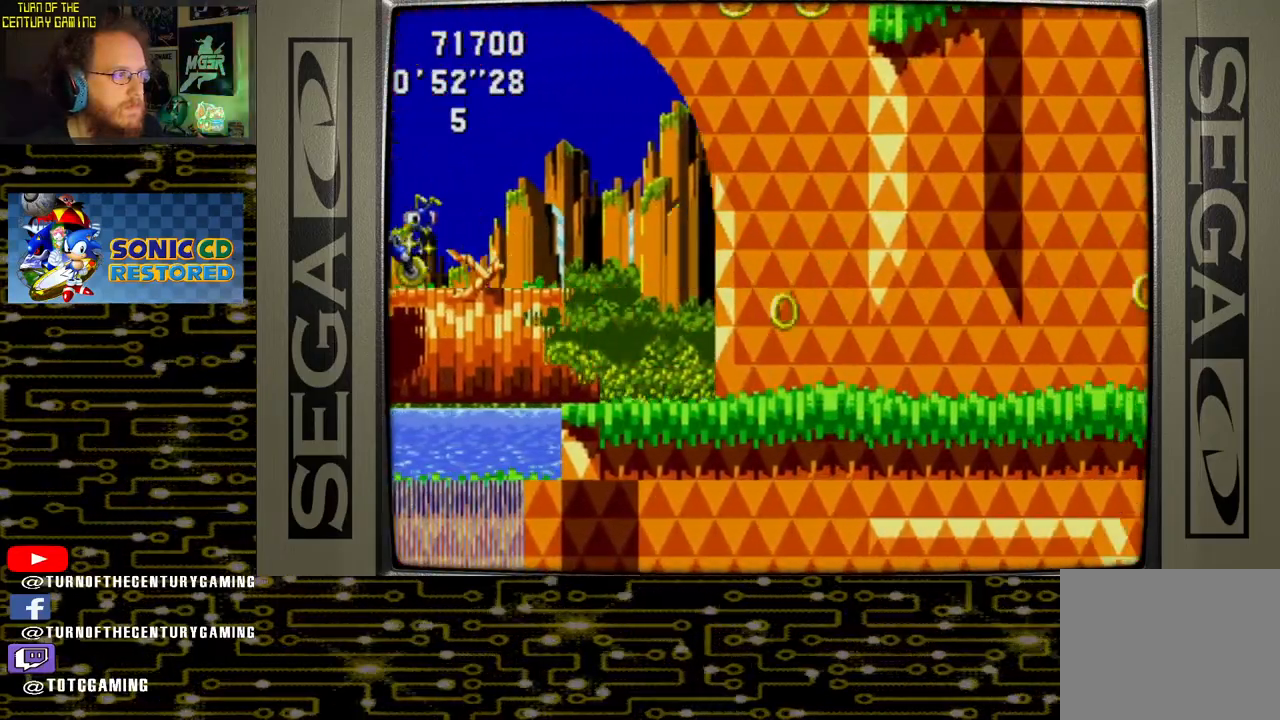
{"buttons": ["CROSS", "DPAD_RIGHT"], "left_stick": "center", "right_stick": "center", "events": [[233, "DPAD_RIGHT", "up"], [417, "CROSS", "down"], [433, "DPAD_RIGHT", "down"]]}
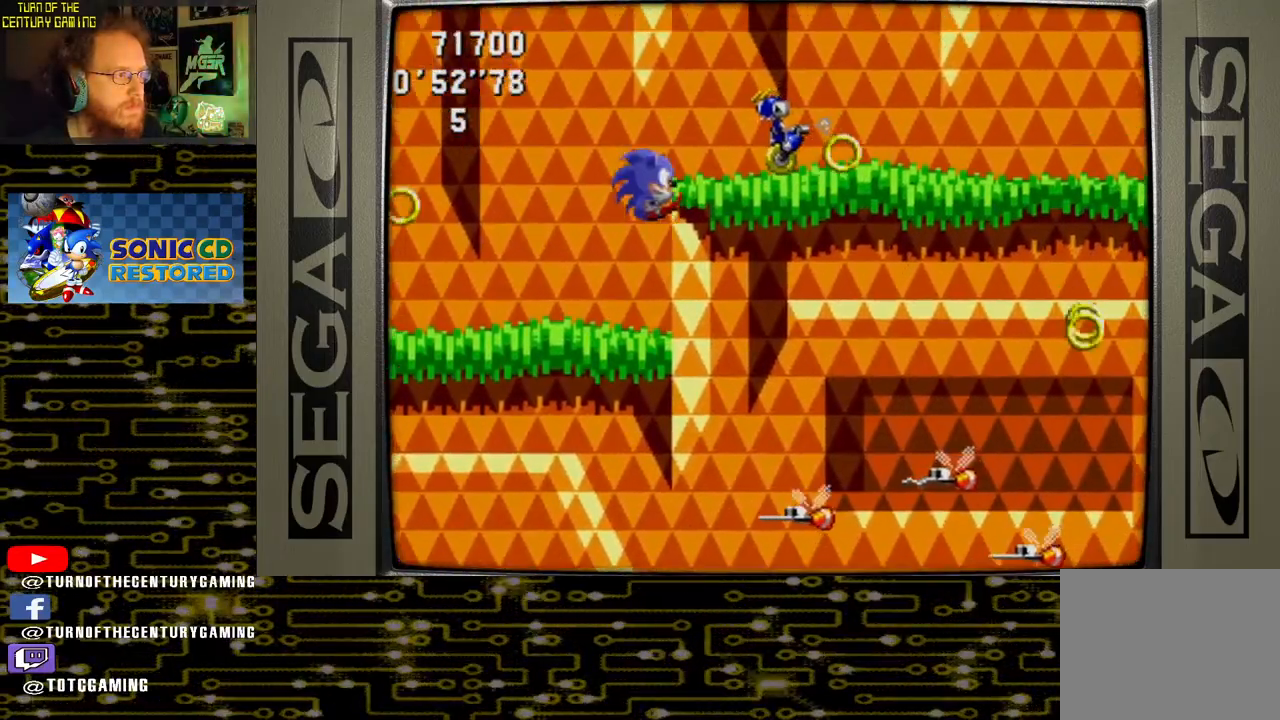
{"buttons": [], "left_stick": "center", "right_stick": "center", "events": [[217, "CROSS", "up"], [283, "DPAD_RIGHT", "up"]]}
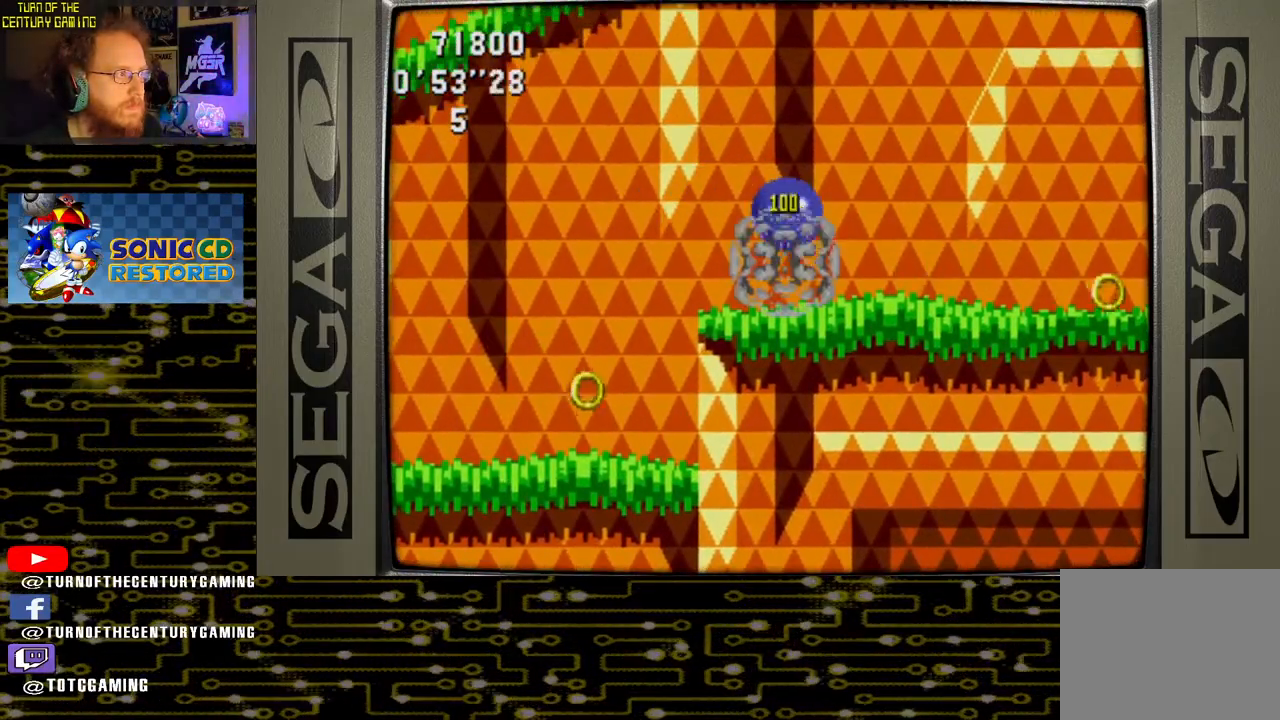
{"buttons": ["DPAD_RIGHT"], "left_stick": "center", "right_stick": "center", "events": [[100, "DPAD_RIGHT", "down"]]}
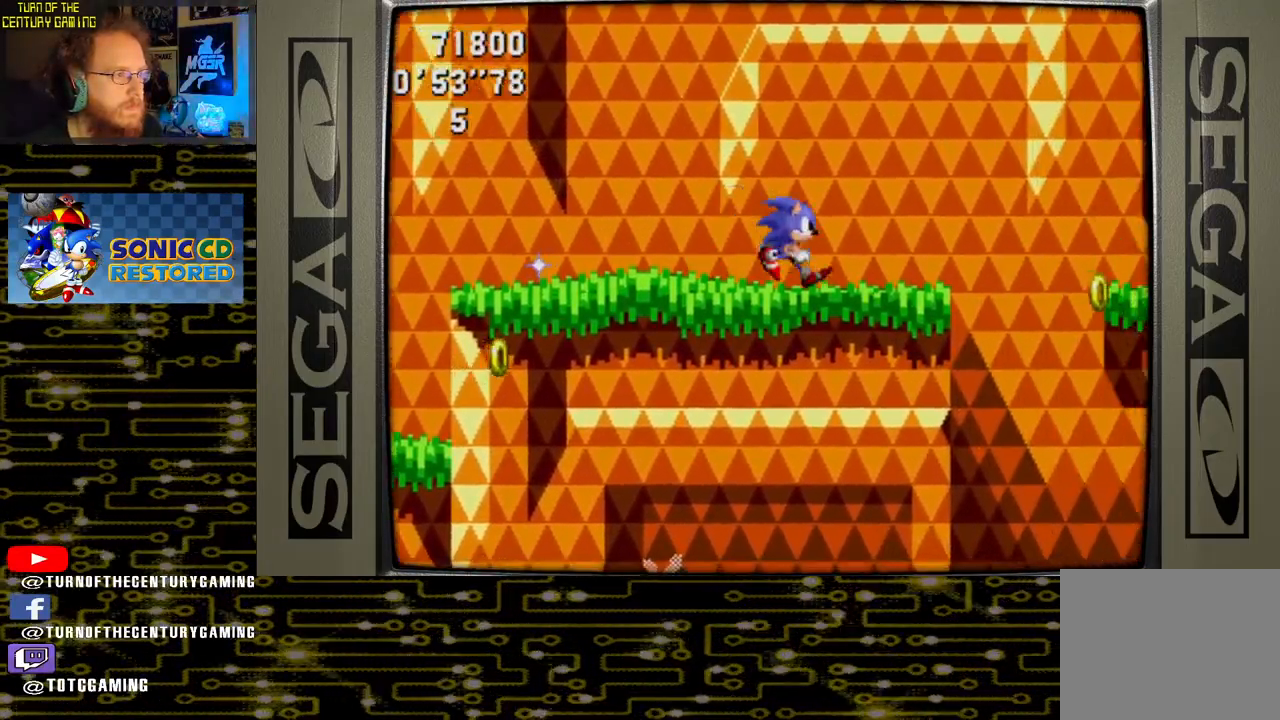
{"buttons": [], "left_stick": "center", "right_stick": "center", "events": [[167, "CROSS", "down"], [217, "CROSS", "up"], [217, "DPAD_RIGHT", "up"]]}
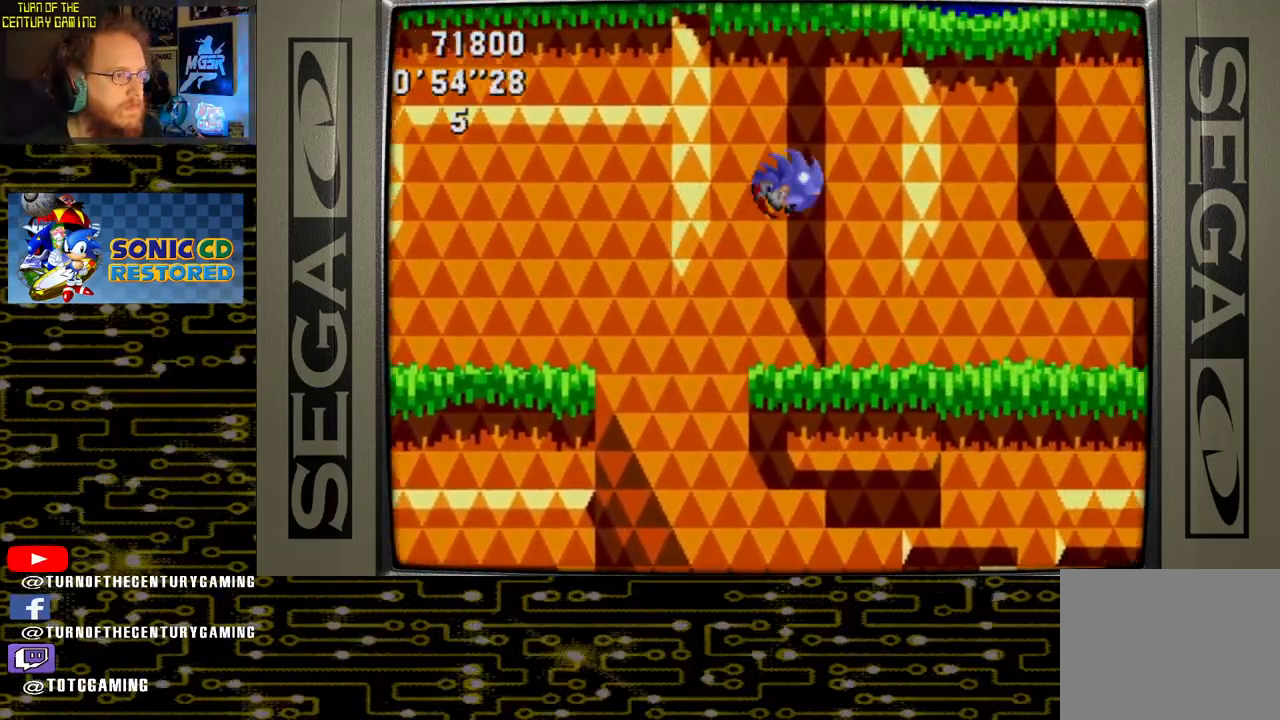
{"buttons": ["DPAD_RIGHT"], "left_stick": "center", "right_stick": "center", "events": [[67, "DPAD_LEFT", "down"], [333, "DPAD_LEFT", "up"], [400, "DPAD_RIGHT", "down"]]}
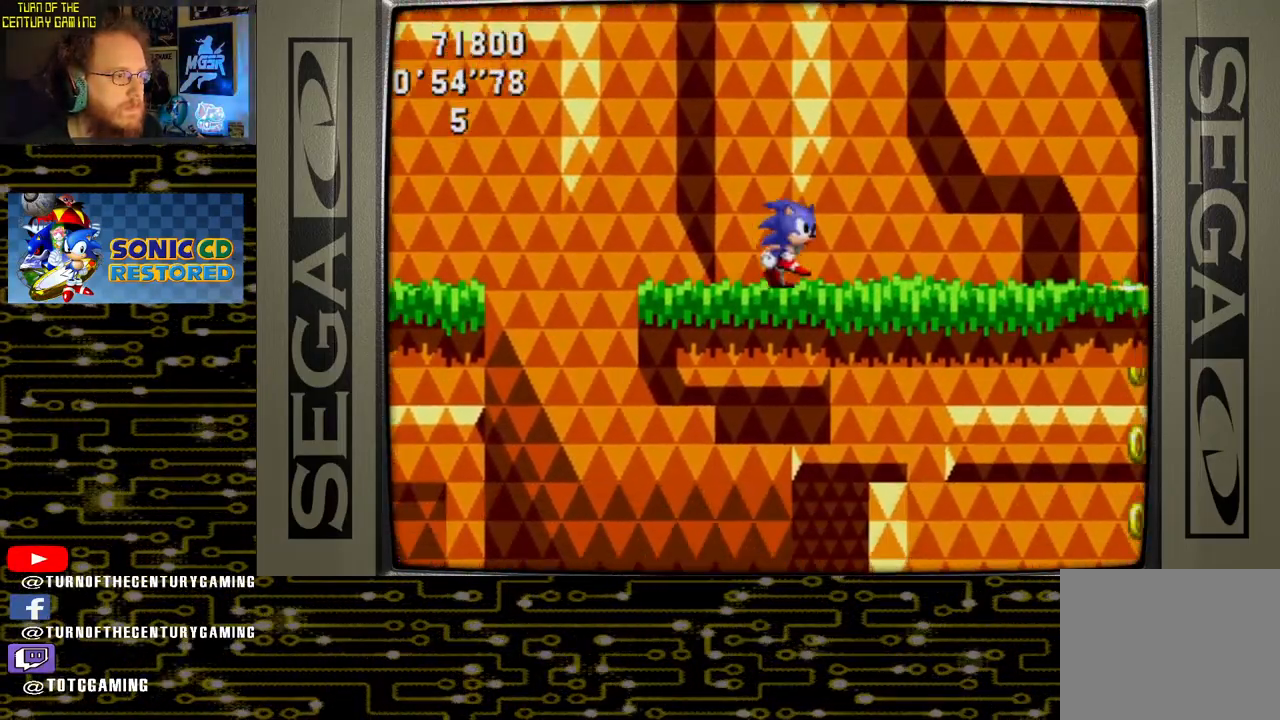
{"buttons": ["DPAD_RIGHT"], "left_stick": "center", "right_stick": "center", "events": []}
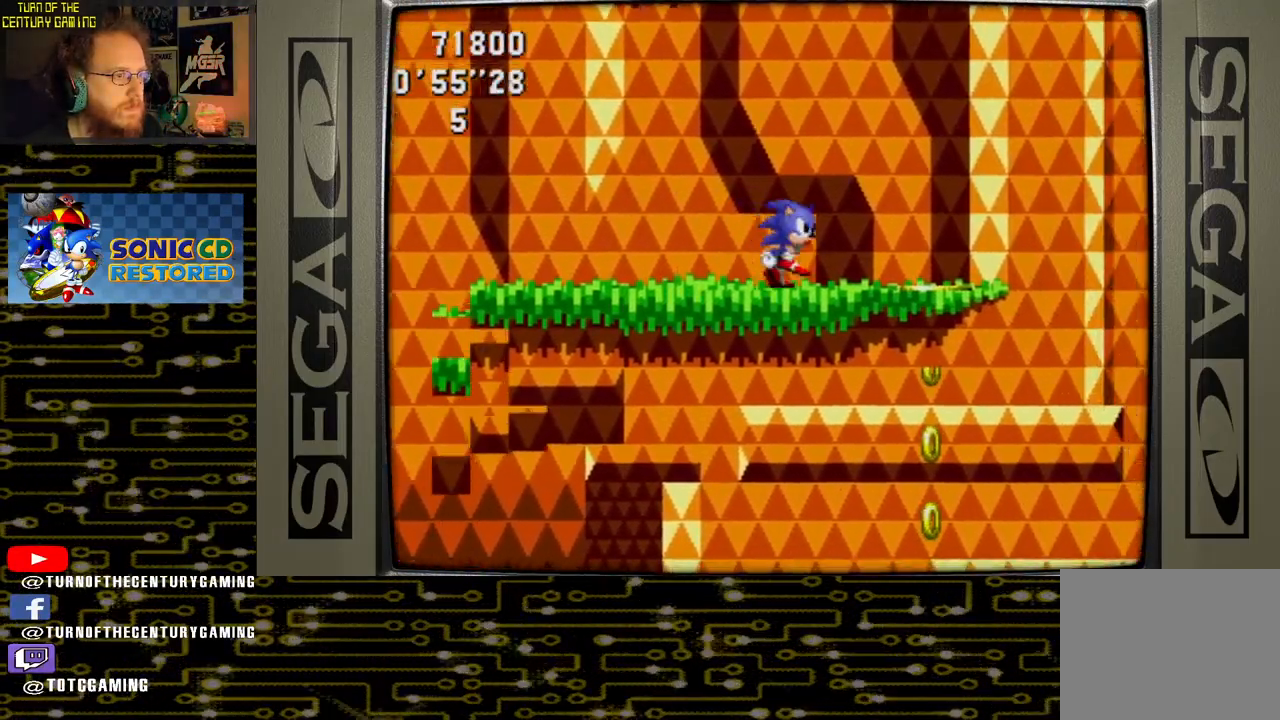
{"buttons": ["DPAD_LEFT"], "left_stick": "center", "right_stick": "center", "events": [[333, "DPAD_RIGHT", "up"], [433, "DPAD_LEFT", "down"]]}
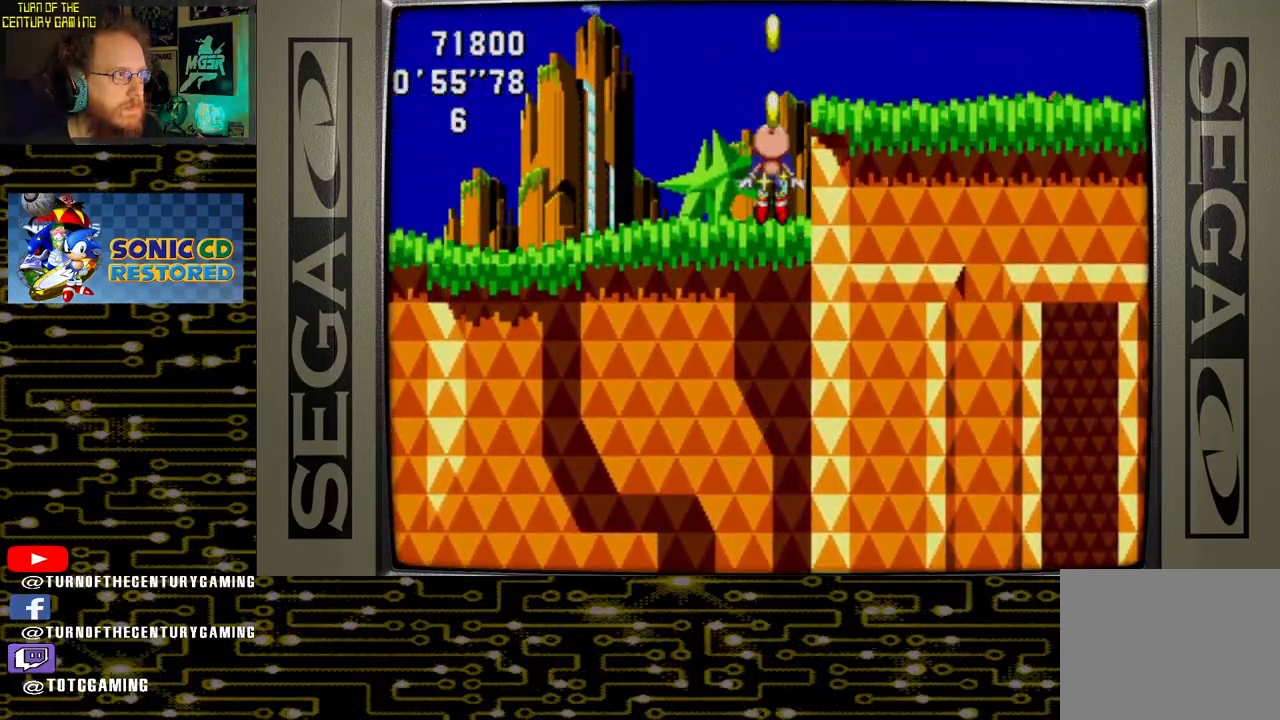
{"buttons": [], "left_stick": "center", "right_stick": "center", "events": [[233, "DPAD_LEFT", "up"]]}
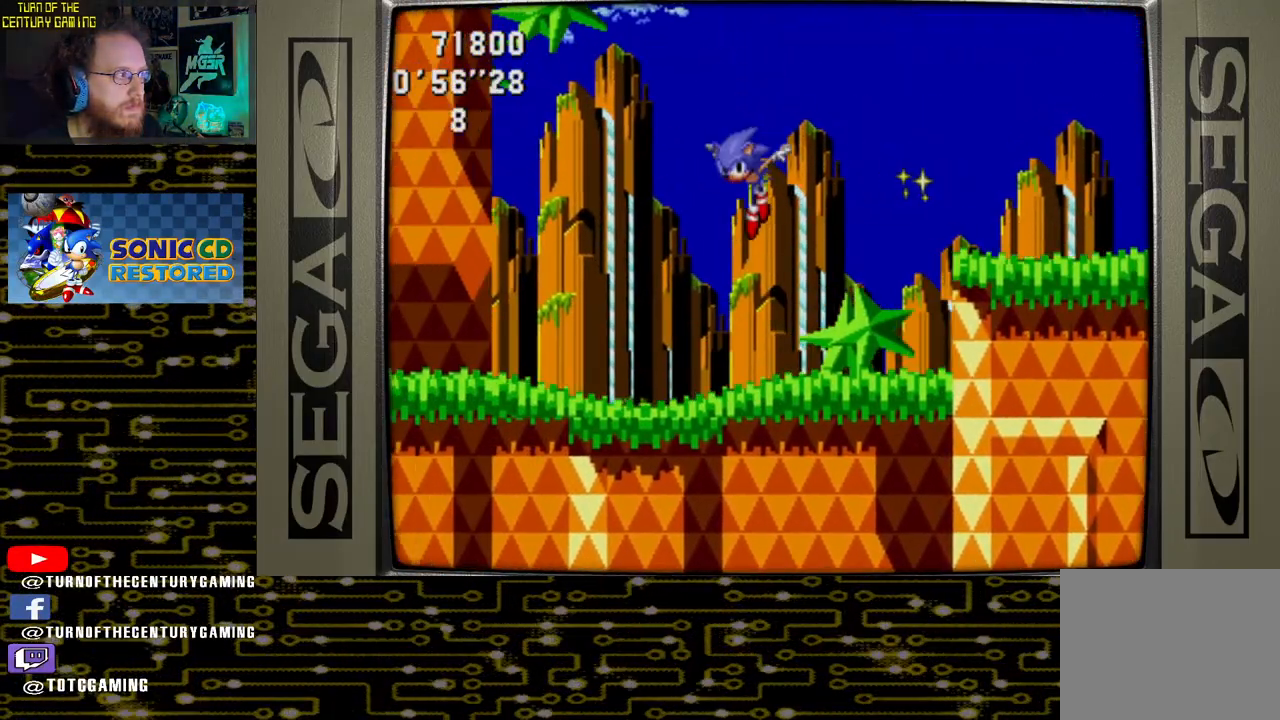
{"buttons": ["DPAD_LEFT"], "left_stick": "center", "right_stick": "center", "events": [[50, "DPAD_LEFT", "down"]]}